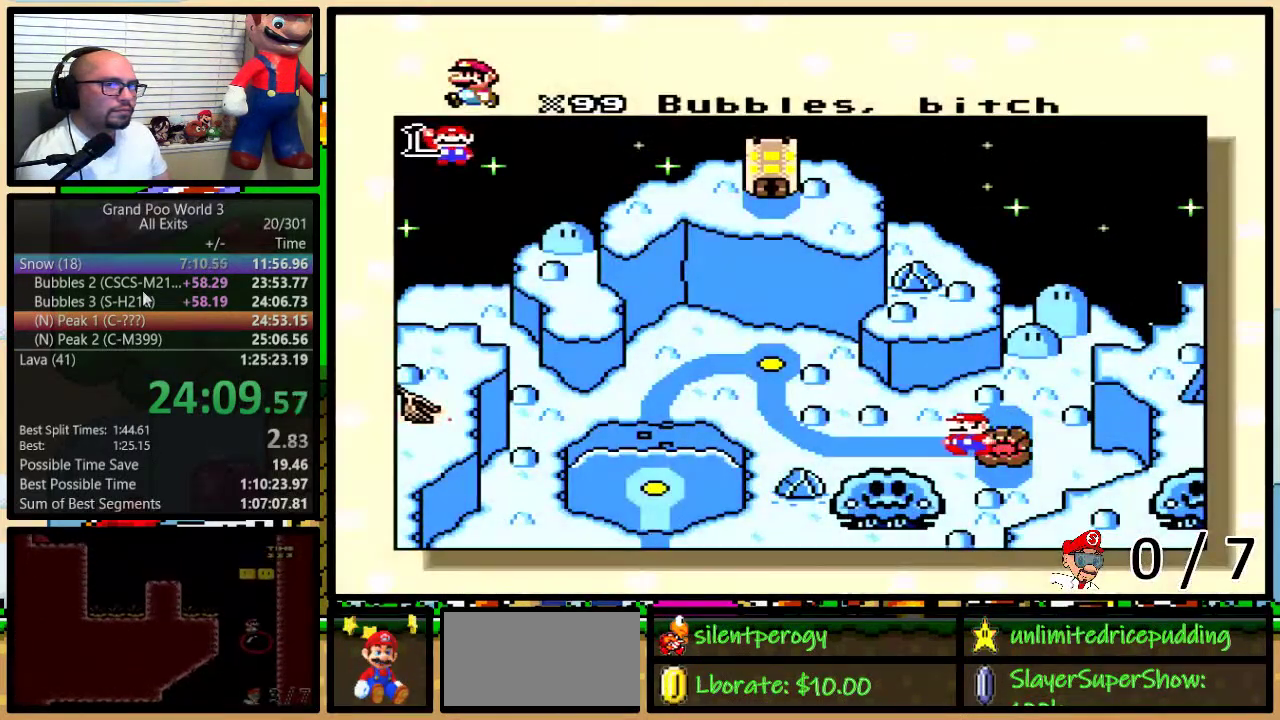
Gameplay with a controller (Nintendo layout); each line is a JSON object with the inputs held at the frame after it. "events" lists button and stick changes between this image and that frame as [ms after this image, input, new state], when the widget could be followed in between. Not read: L1 L3 R1 R3.
{"buttons": ["DPAD_UP"], "events": [[50, "DPAD_UP", "down"], [117, "DPAD_UP", "up"], [200, "DPAD_UP", "down"], [267, "DPAD_UP", "up"], [333, "DPAD_UP", "down"], [400, "DPAD_UP", "up"], [483, "DPAD_UP", "down"]]}
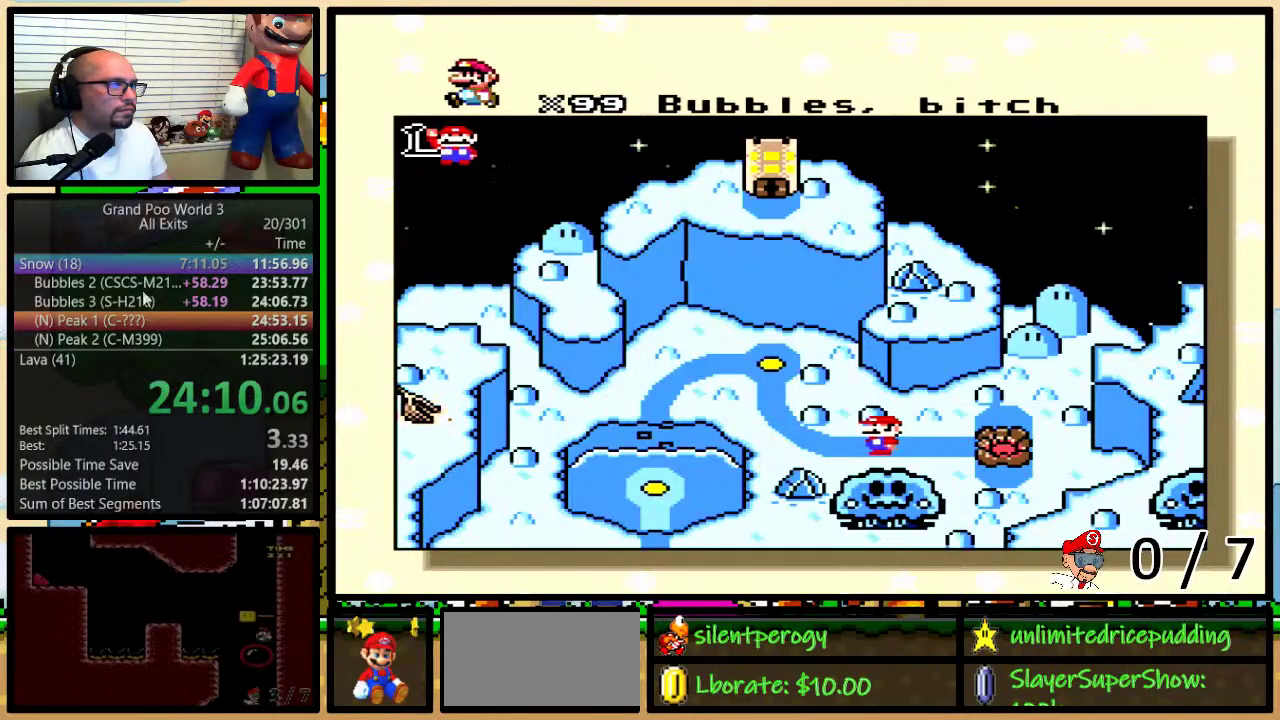
{"buttons": [], "events": [[50, "DPAD_UP", "up"]]}
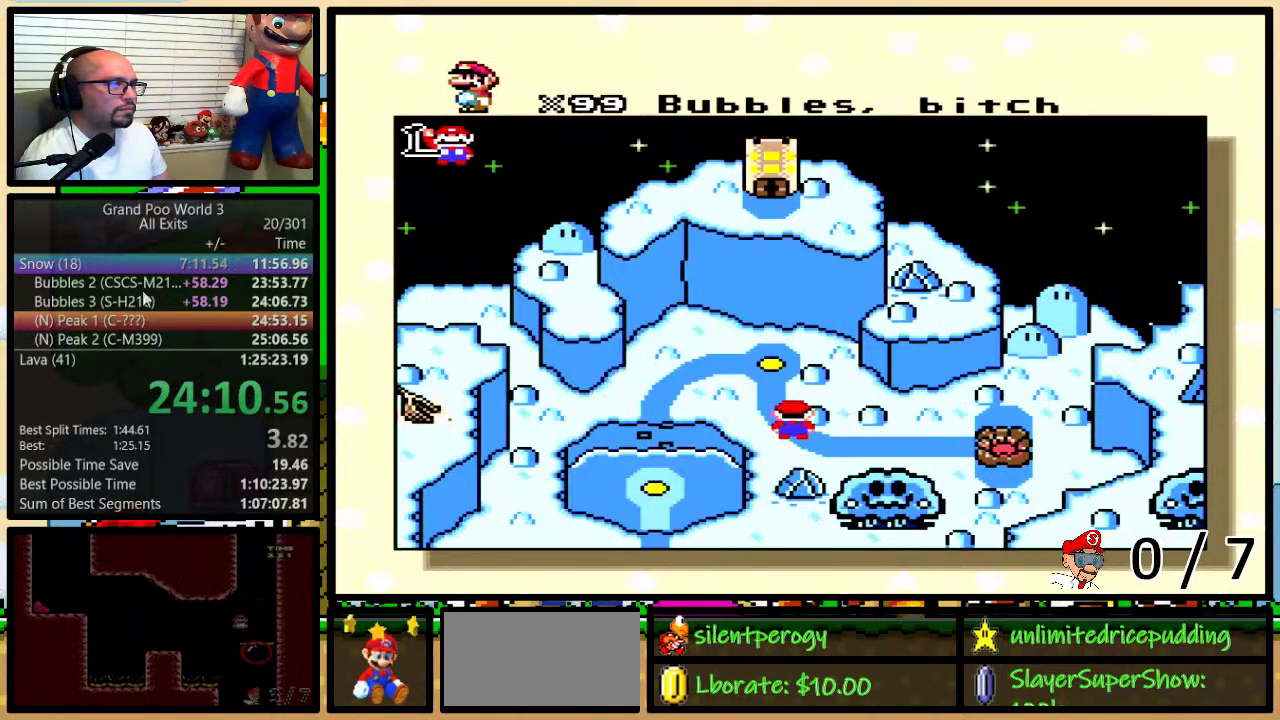
{"buttons": ["A"], "events": [[167, "Y", "down"], [233, "X", "down"], [267, "Y", "up"], [300, "A", "down"], [300, "B", "down"], [300, "X", "up"], [333, "B", "up"], [333, "Y", "down"], [400, "A", "up"], [400, "B", "down"], [400, "X", "down"], [400, "Y", "up"], [450, "Y", "down"], [483, "A", "down"], [483, "B", "up"], [483, "X", "up"], [483, "Y", "up"]]}
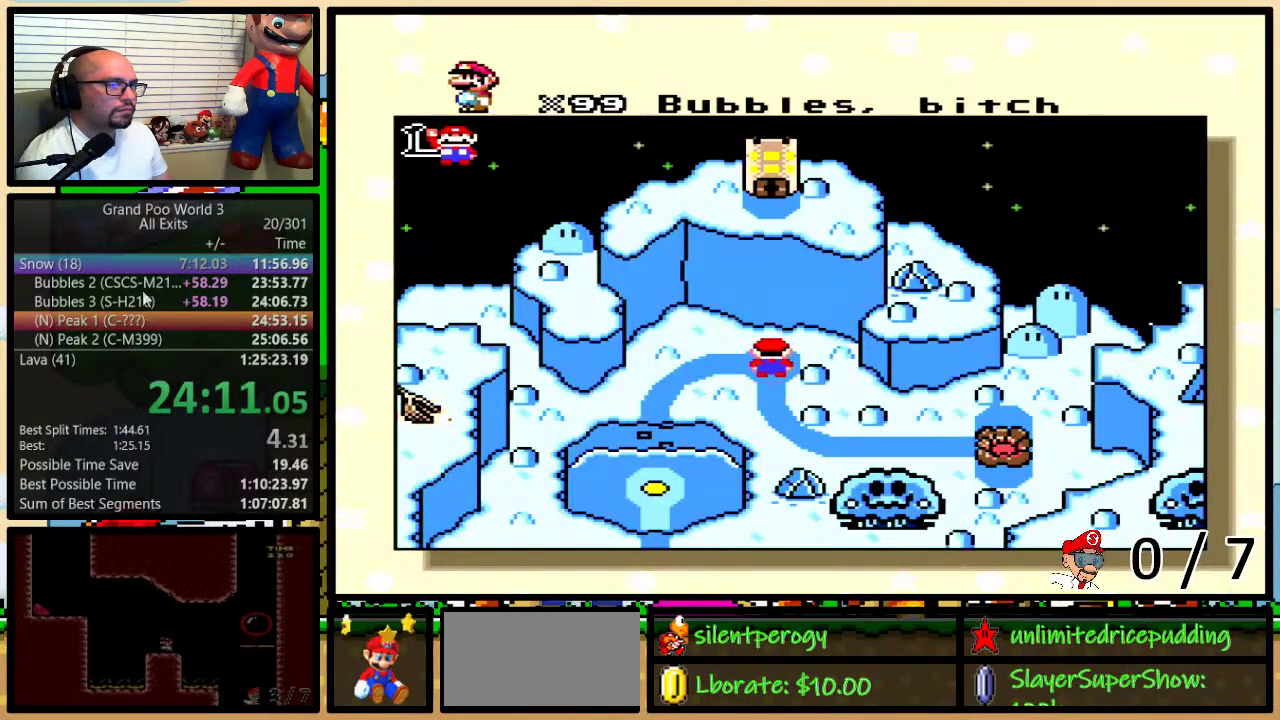
{"buttons": ["B", "X", "Y"], "events": [[17, "B", "down"], [50, "A", "up"], [50, "X", "down"], [50, "Y", "down"], [83, "B", "up"], [83, "Y", "up"], [150, "B", "down"], [150, "X", "up"], [150, "Y", "down"], [167, "A", "down"], [167, "B", "up"], [167, "Y", "up"], [233, "A", "up"], [233, "B", "down"], [233, "X", "down"], [267, "Y", "down"], [300, "B", "up"], [300, "Y", "up"], [333, "A", "down"], [333, "B", "down"], [333, "X", "up"], [367, "Y", "down"], [383, "B", "up"], [417, "A", "up"], [417, "X", "down"], [417, "Y", "up"], [450, "B", "down"], [483, "Y", "down"]]}
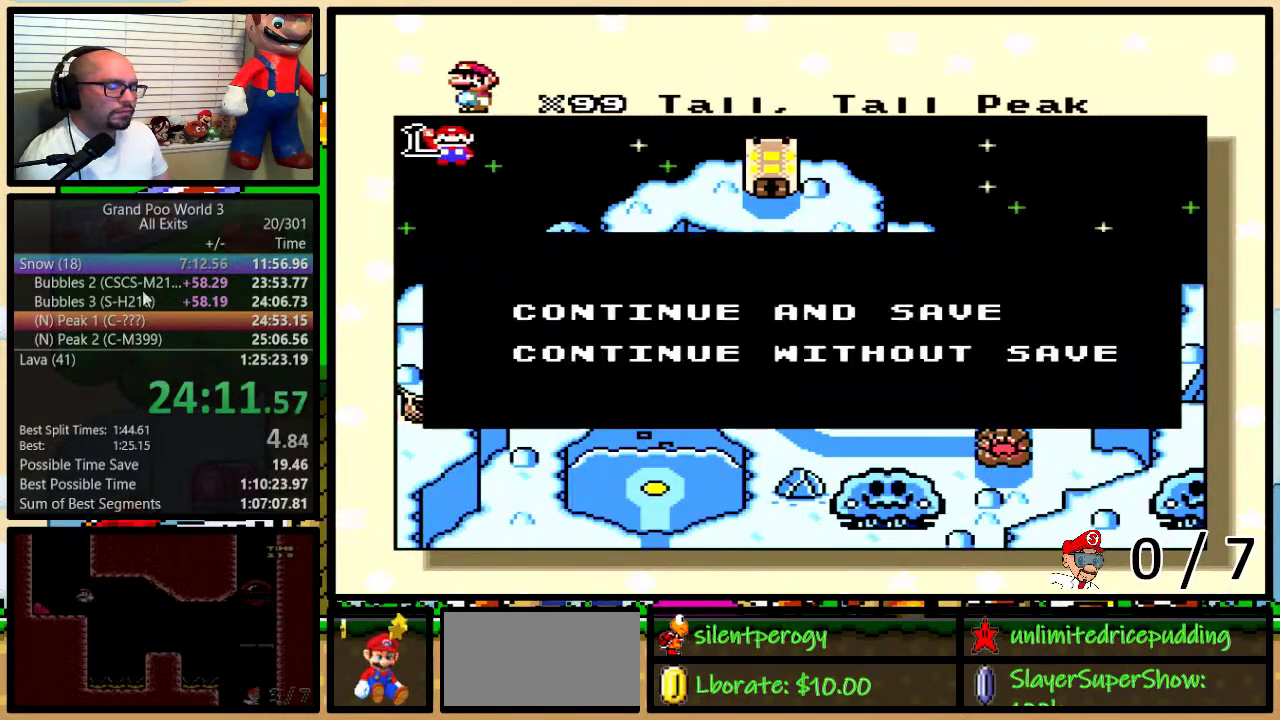
{"buttons": ["B", "X", "Y"], "events": [[17, "A", "down"], [17, "B", "up"], [17, "X", "up"], [17, "Y", "up"], [67, "B", "down"], [100, "A", "up"], [100, "B", "up"], [100, "X", "down"], [167, "B", "down"], [167, "Y", "down"], [200, "A", "down"], [200, "B", "up"], [200, "X", "up"], [200, "Y", "up"], [267, "A", "up"], [267, "B", "down"], [267, "X", "down"], [267, "Y", "down"], [333, "B", "up"], [333, "Y", "up"], [400, "A", "down"], [400, "B", "down"], [400, "X", "up"], [400, "Y", "down"], [417, "B", "up"], [417, "Y", "up"], [467, "A", "up"], [467, "B", "down"], [467, "X", "down"], [483, "Y", "down"]]}
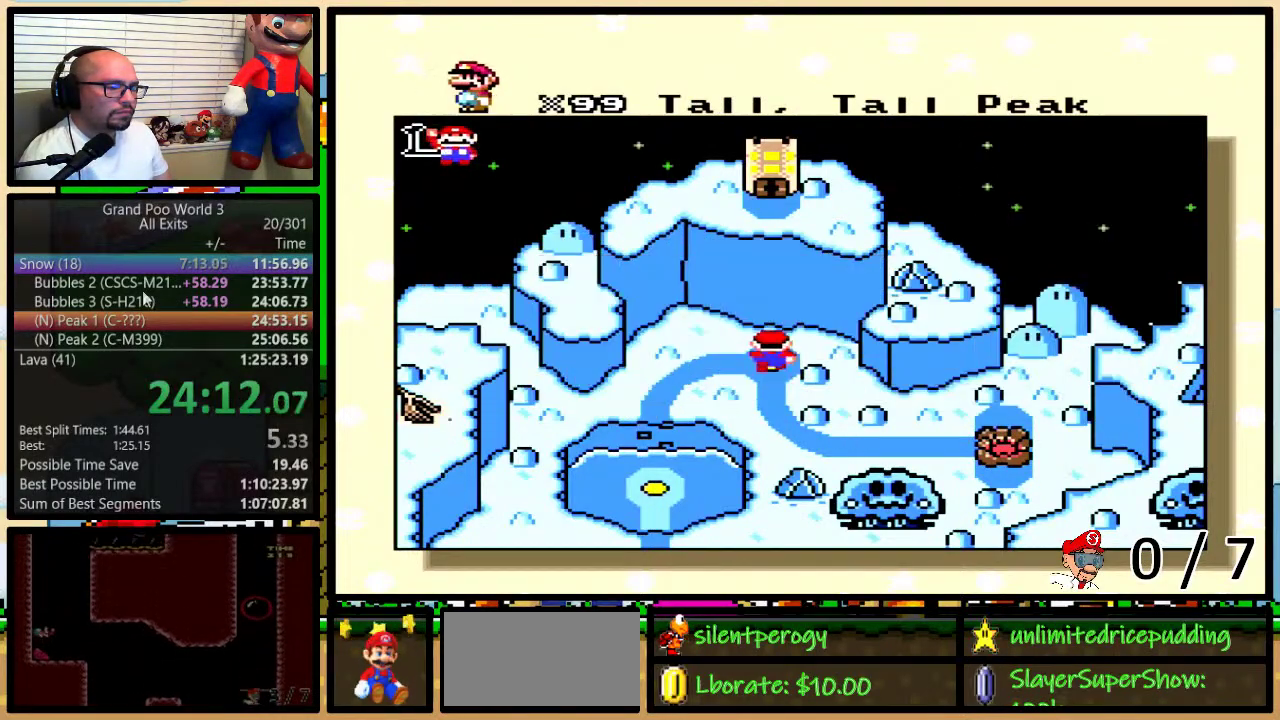
{"buttons": [], "events": [[17, "Y", "up"], [50, "B", "up"], [67, "B", "down"], [67, "X", "up"], [67, "Y", "down"], [100, "A", "down"], [100, "B", "up"], [133, "X", "down"], [133, "Y", "up"], [167, "A", "up"], [167, "B", "down"], [267, "X", "up"], [267, "Y", "down"], [283, "A", "down"], [283, "B", "up"], [367, "A", "up"], [367, "B", "down"], [367, "X", "down"], [367, "Y", "up"], [400, "X", "up"], [417, "B", "up"]]}
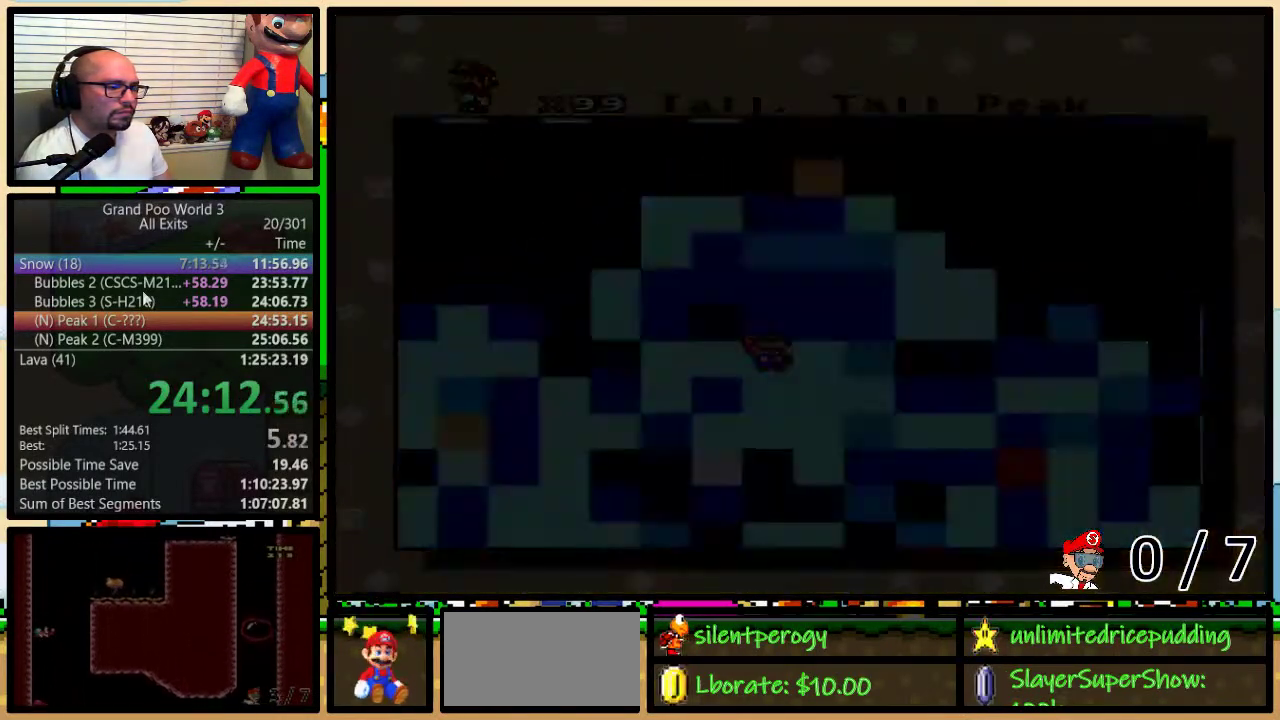
{"buttons": [], "events": []}
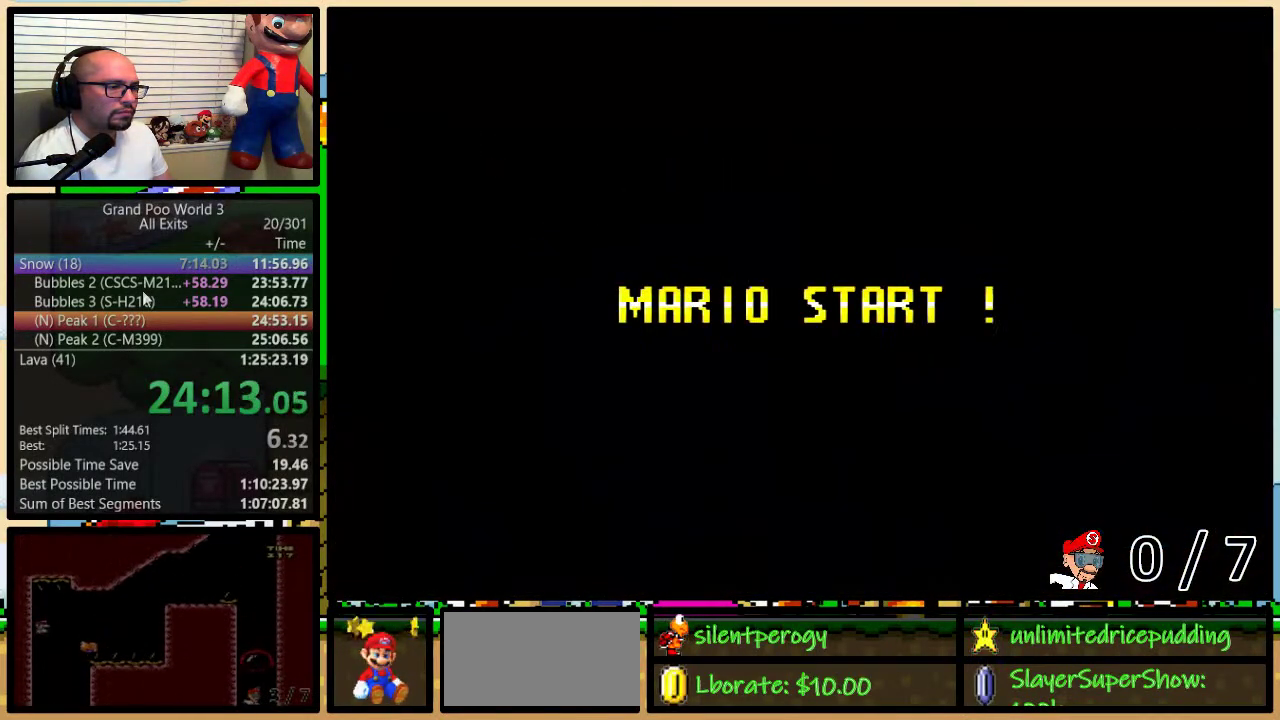
{"buttons": [], "events": []}
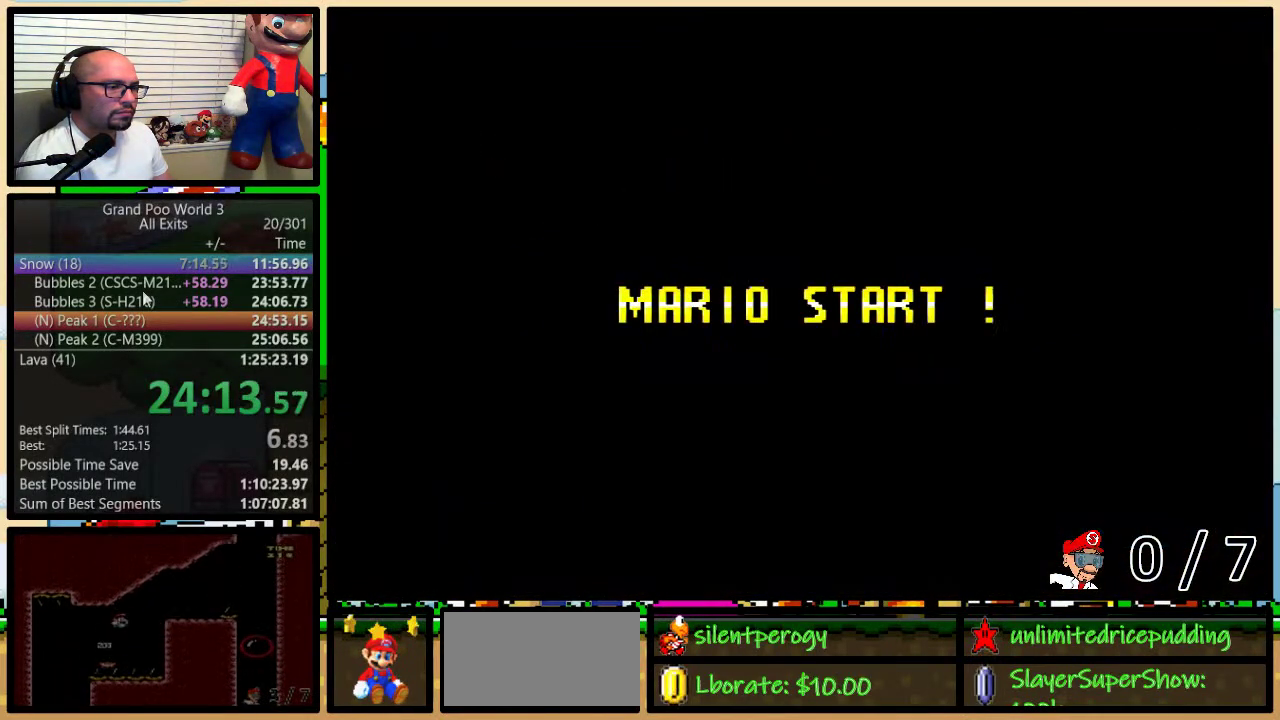
{"buttons": ["Y"], "events": [[267, "Y", "down"]]}
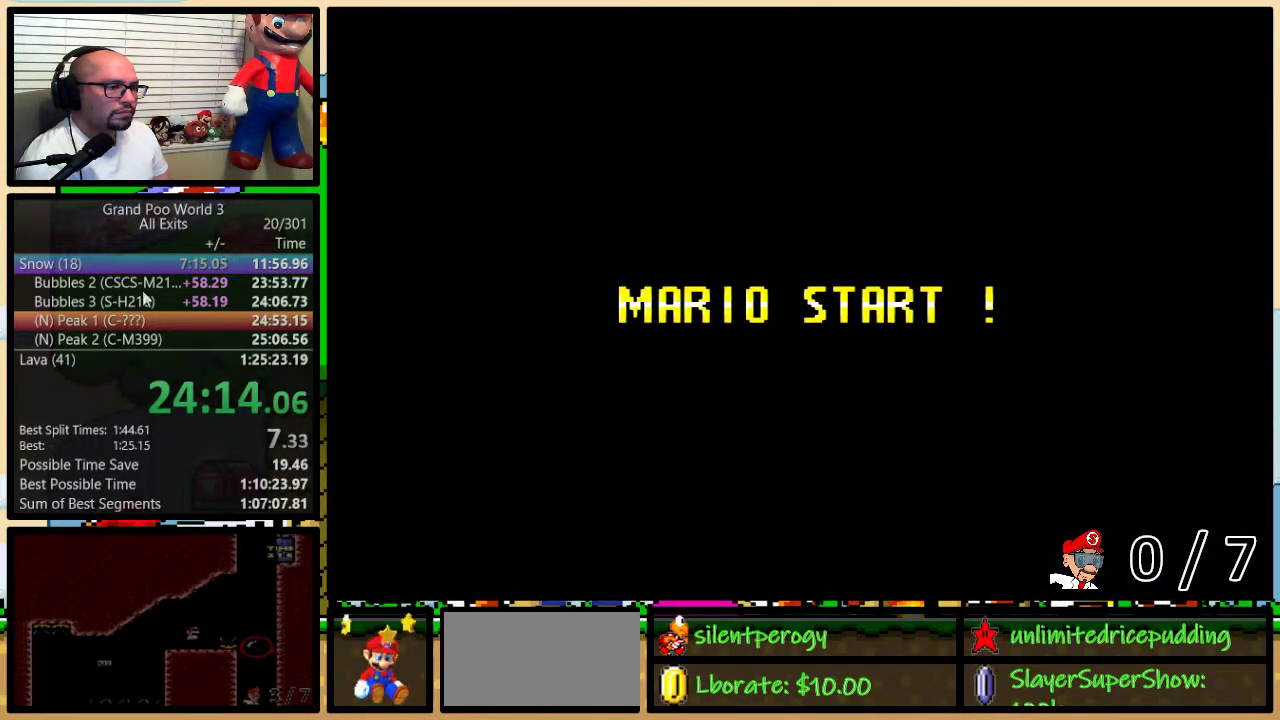
{"buttons": ["B"], "events": [[133, "B", "down"], [200, "Y", "up"]]}
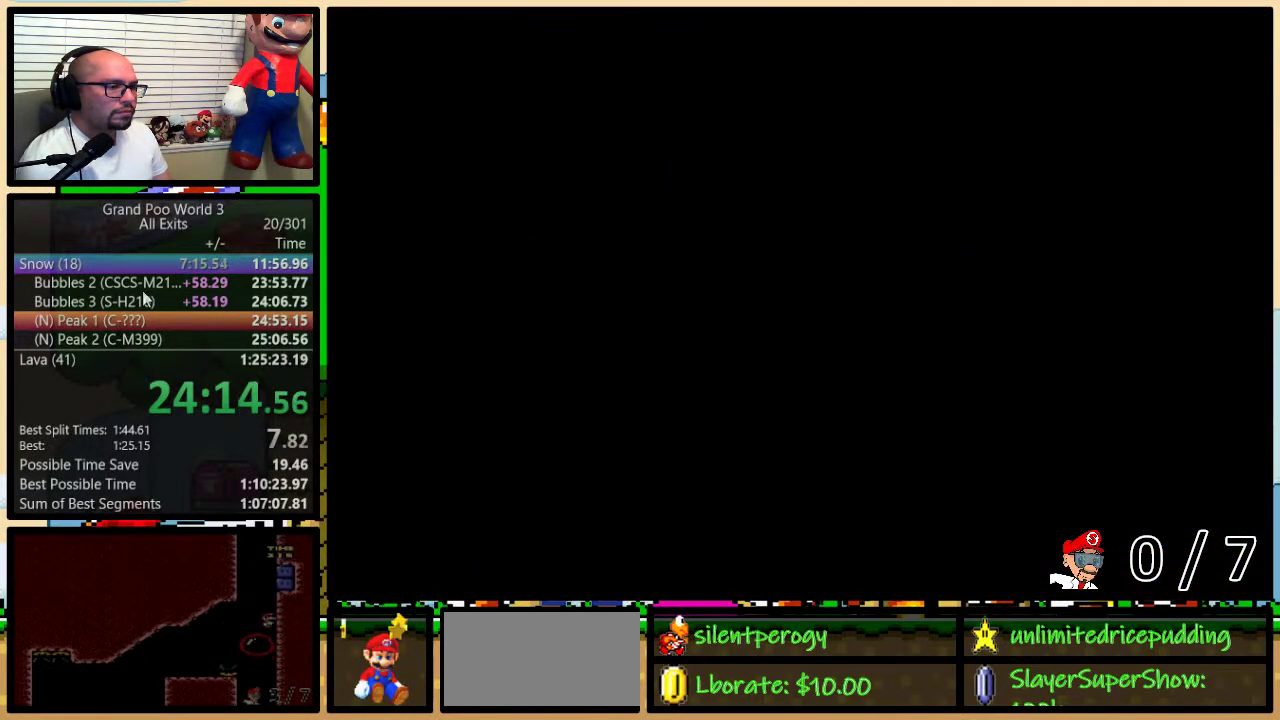
{"buttons": ["Y"], "events": [[17, "B", "up"], [17, "Y", "down"]]}
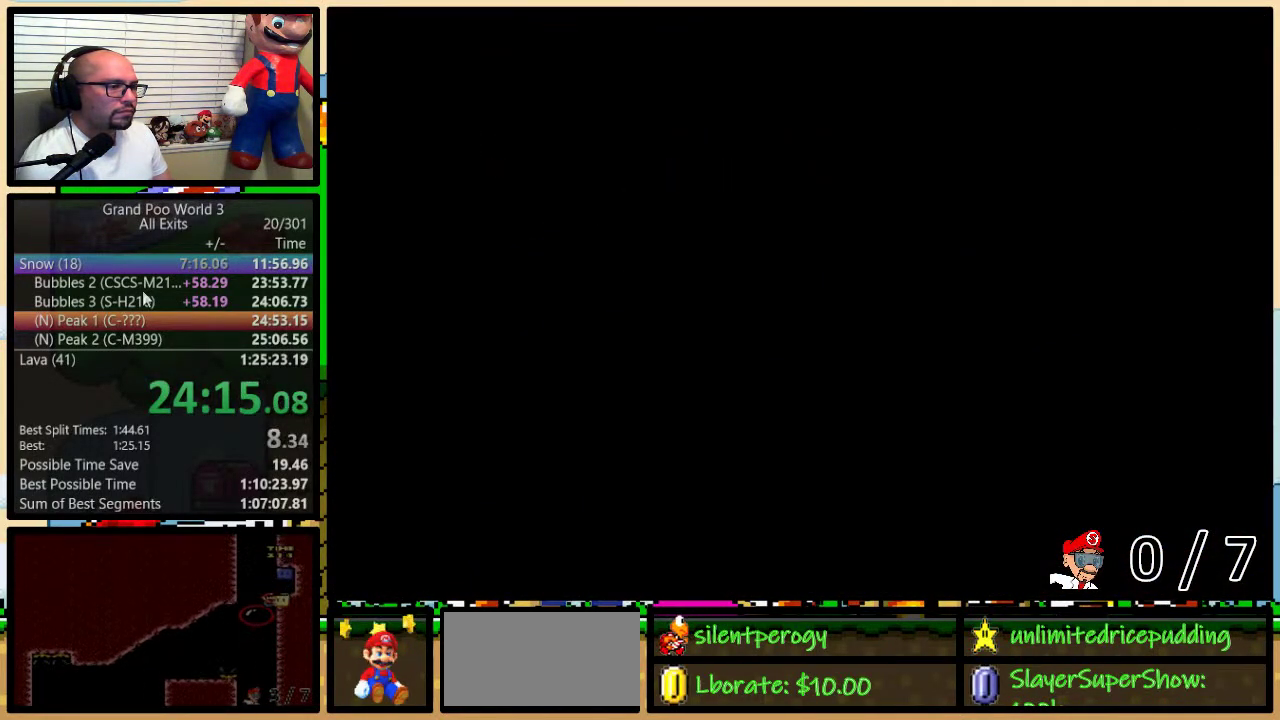
{"buttons": ["Y", "DPAD_RIGHT"], "events": [[233, "DPAD_UP", "down"], [267, "DPAD_RIGHT", "down"], [483, "DPAD_UP", "up"]]}
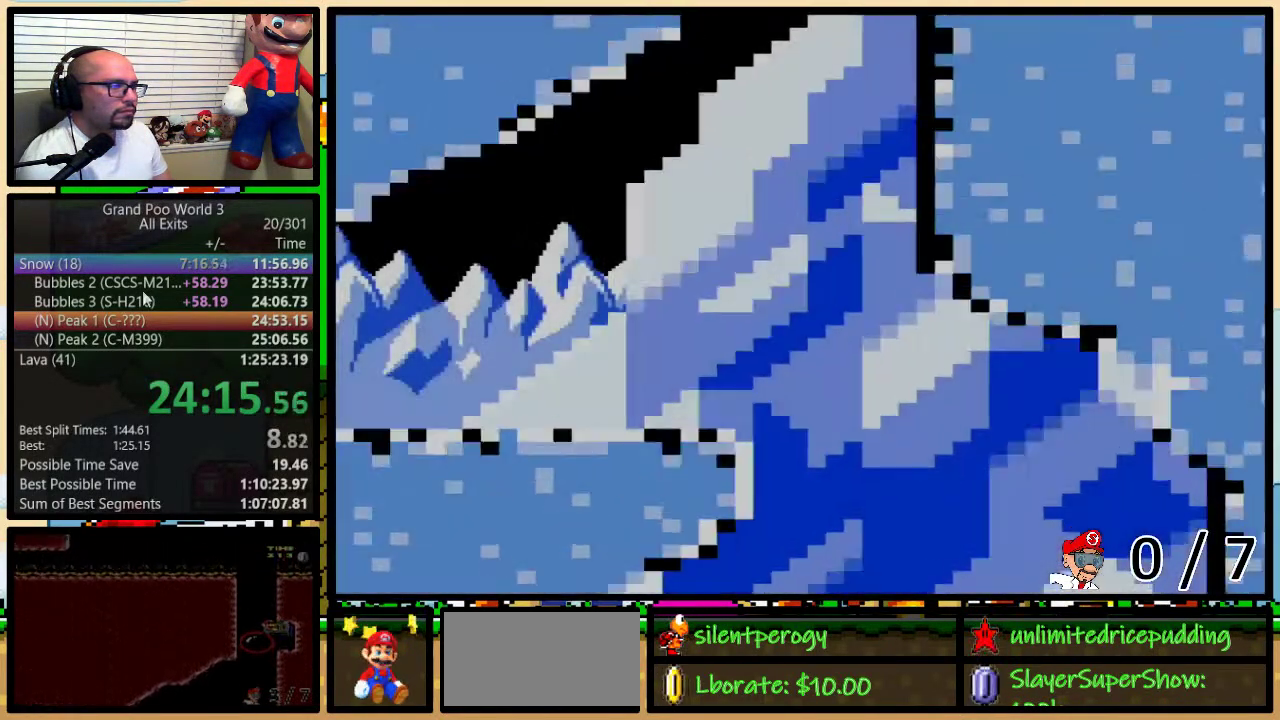
{"buttons": ["Y", "DPAD_UP", "DPAD_RIGHT"], "events": [[350, "DPAD_UP", "down"]]}
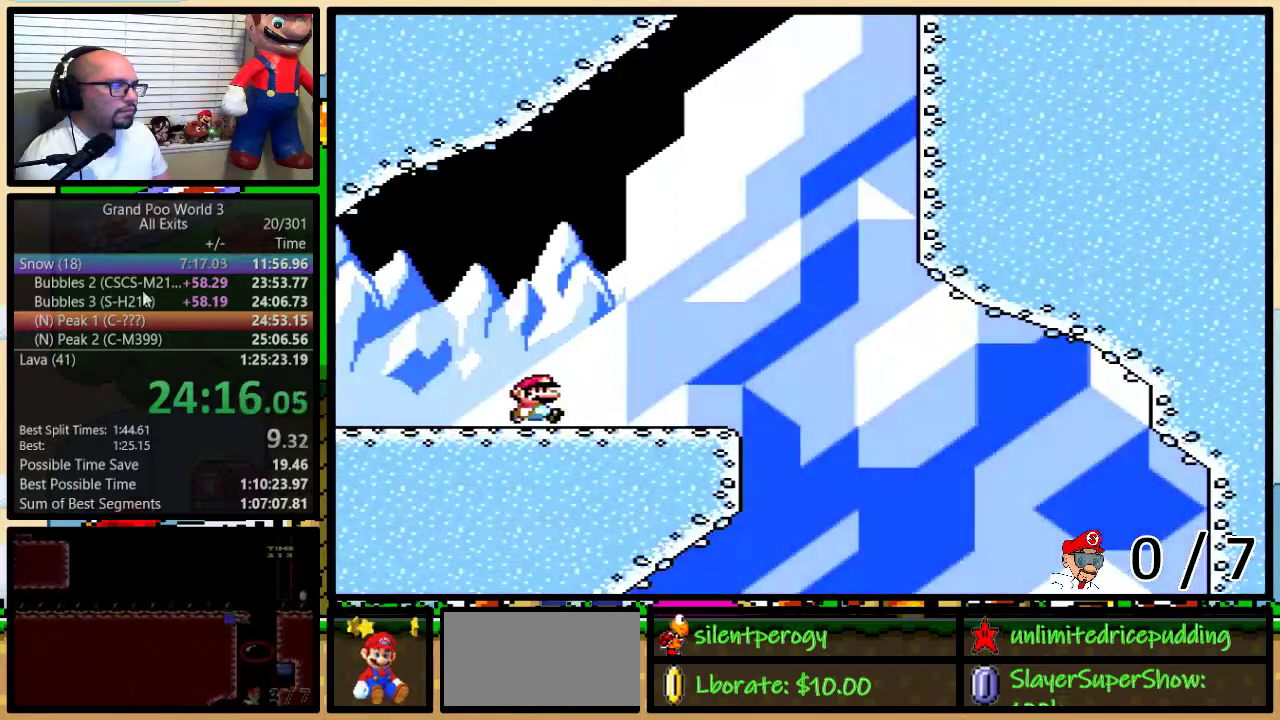
{"buttons": ["B", "Y", "DPAD_UP", "DPAD_RIGHT"], "events": [[200, "B", "down"]]}
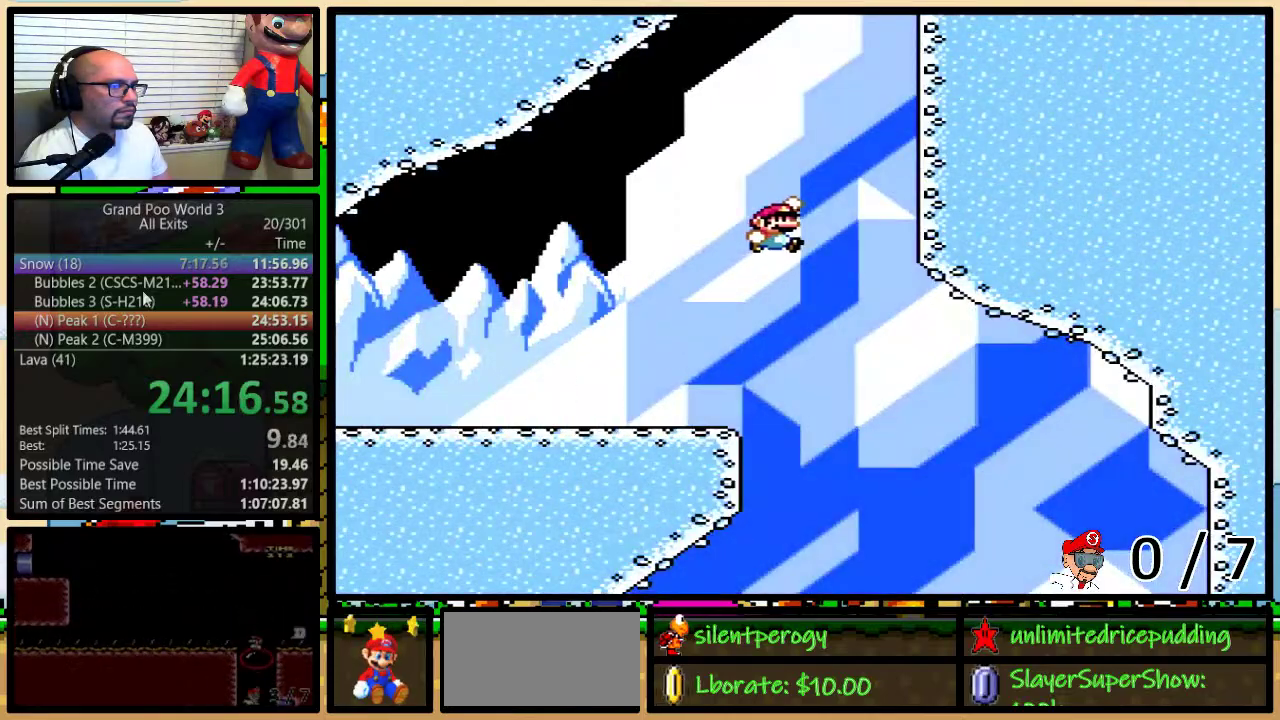
{"buttons": ["Y", "DPAD_UP"], "events": [[467, "B", "up"], [467, "DPAD_RIGHT", "up"]]}
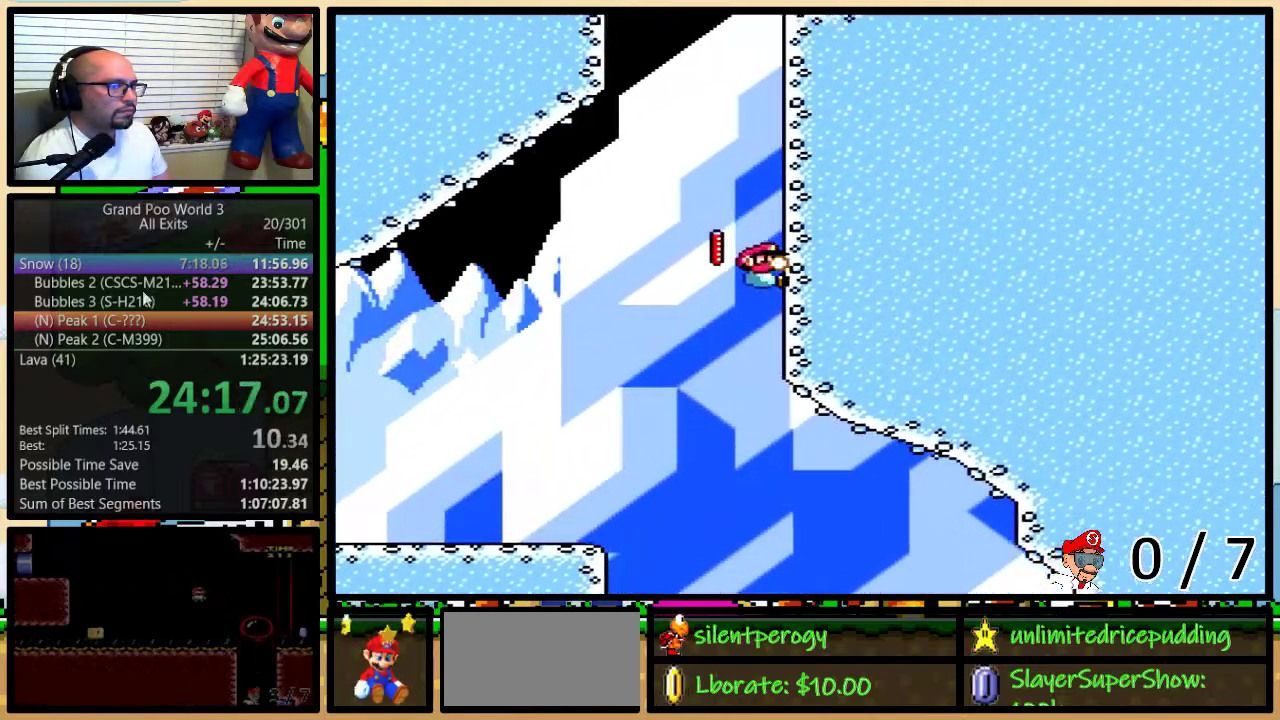
{"buttons": ["Y", "DPAD_UP"], "events": []}
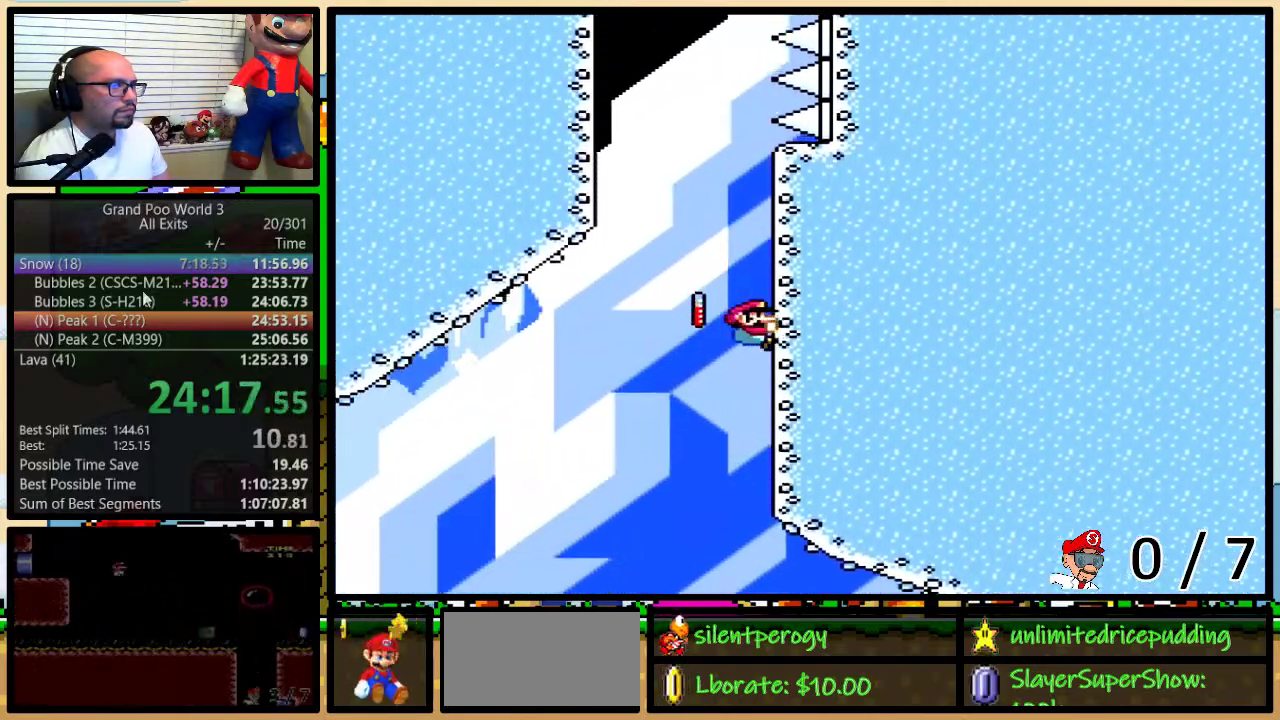
{"buttons": ["B", "Y", "DPAD_UP", "DPAD_LEFT"], "events": [[67, "DPAD_LEFT", "down"], [167, "B", "down"]]}
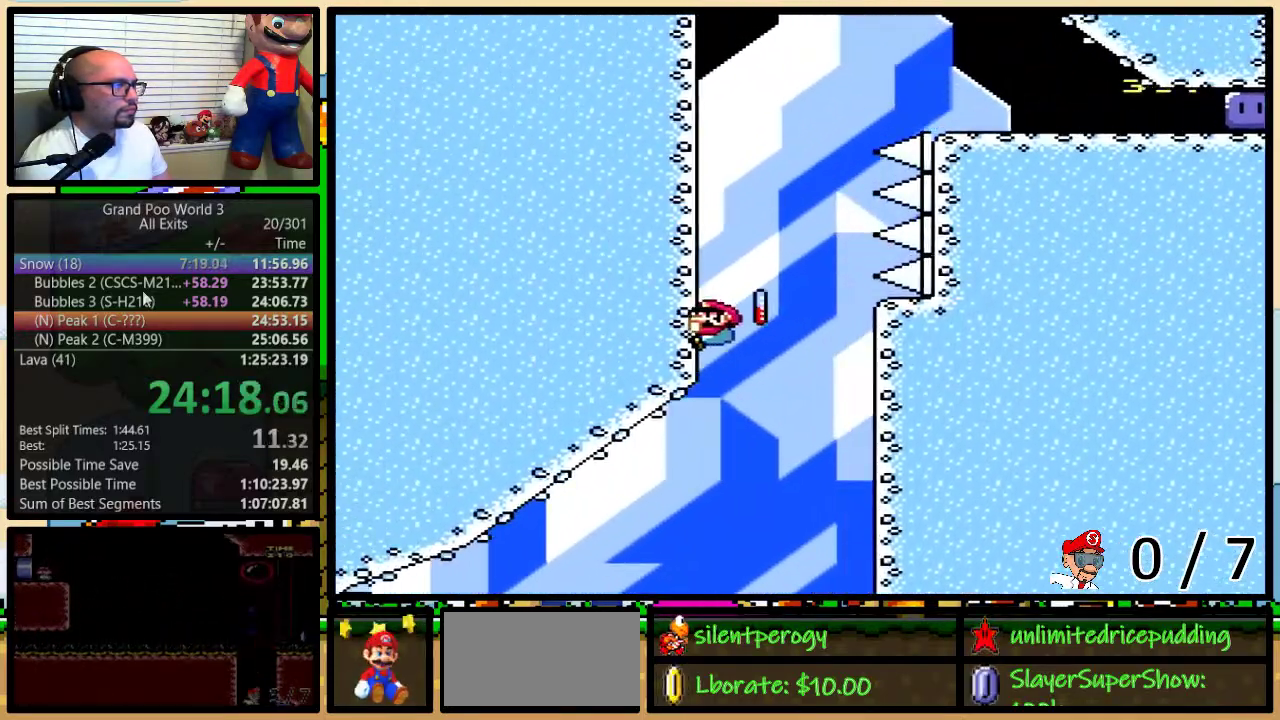
{"buttons": ["Y", "DPAD_UP", "DPAD_RIGHT"], "events": [[83, "B", "up"], [83, "DPAD_LEFT", "up"], [83, "DPAD_RIGHT", "down"]]}
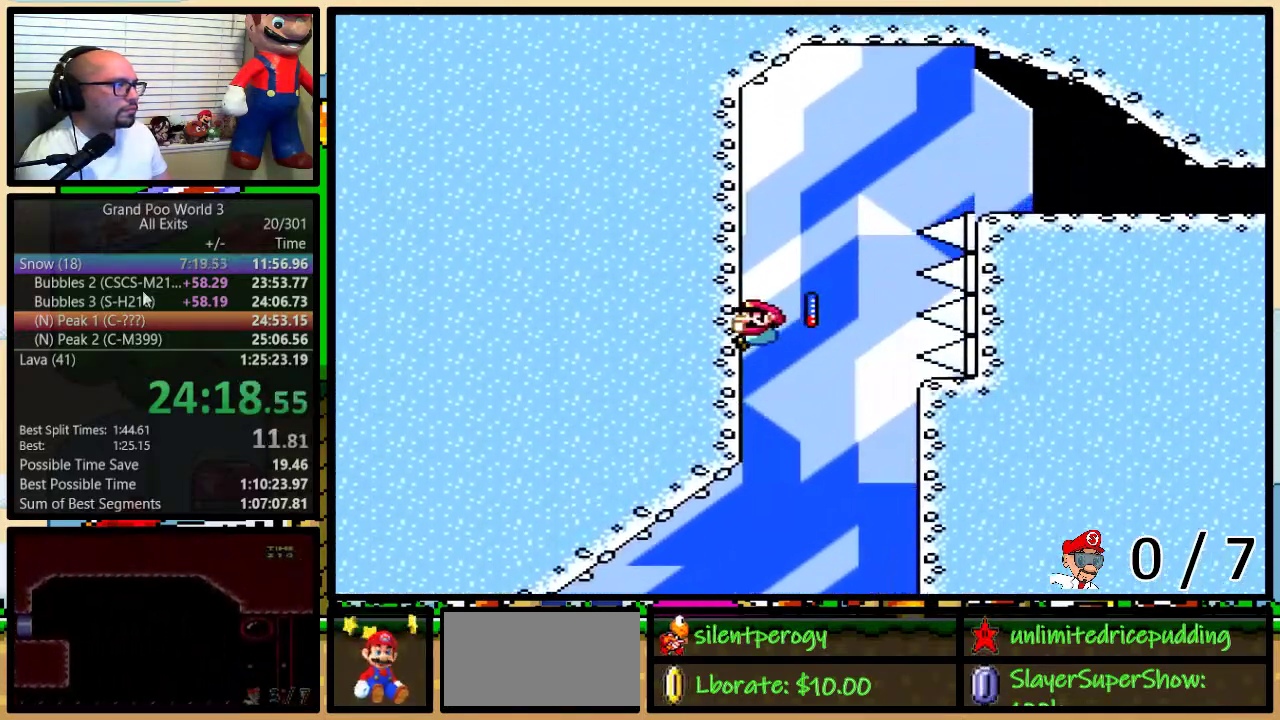
{"buttons": ["Y", "DPAD_RIGHT"], "events": [[100, "B", "down"], [267, "DPAD_UP", "up"], [483, "B", "up"]]}
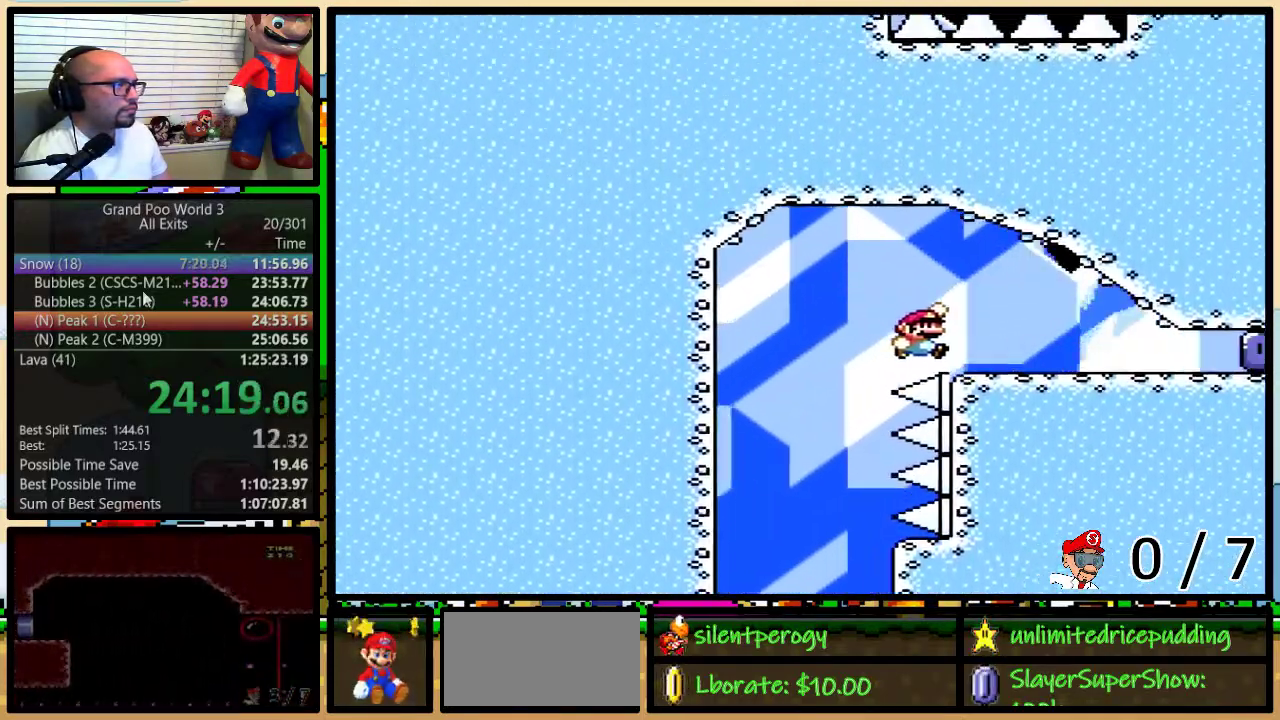
{"buttons": ["Y", "DPAD_RIGHT"], "events": []}
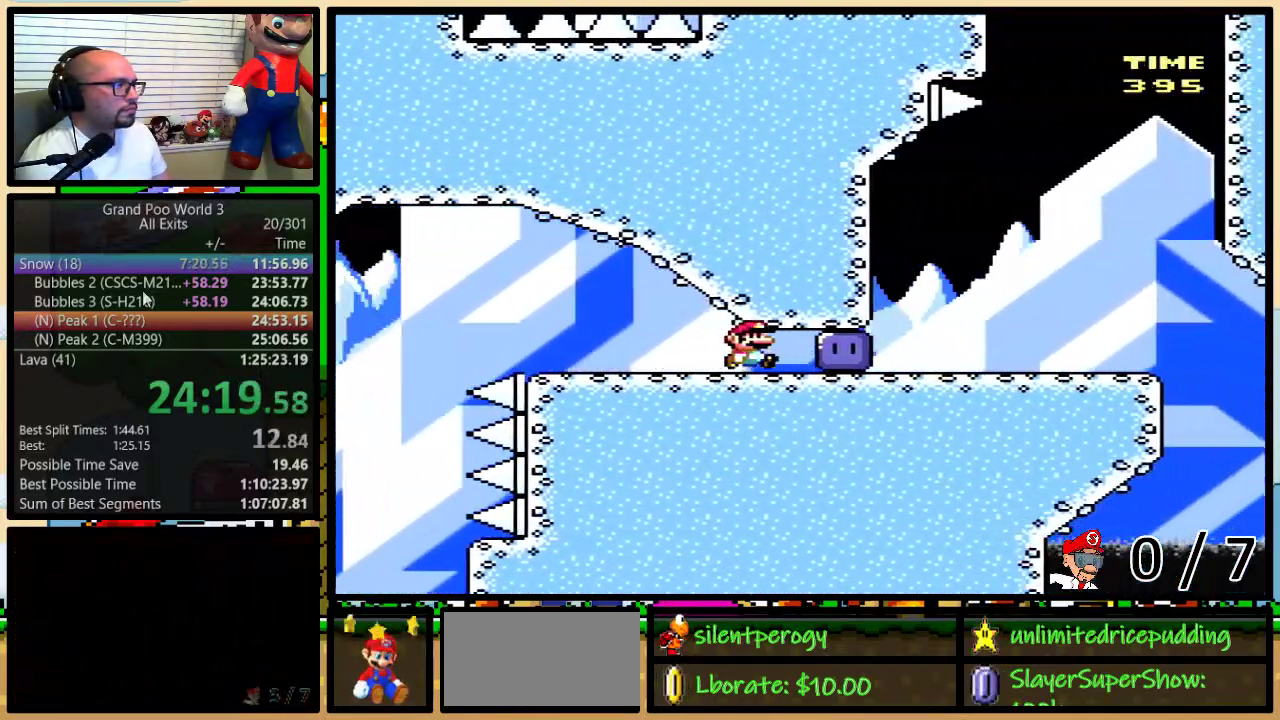
{"buttons": ["Y", "DPAD_UP", "DPAD_RIGHT"], "events": [[83, "DPAD_UP", "down"]]}
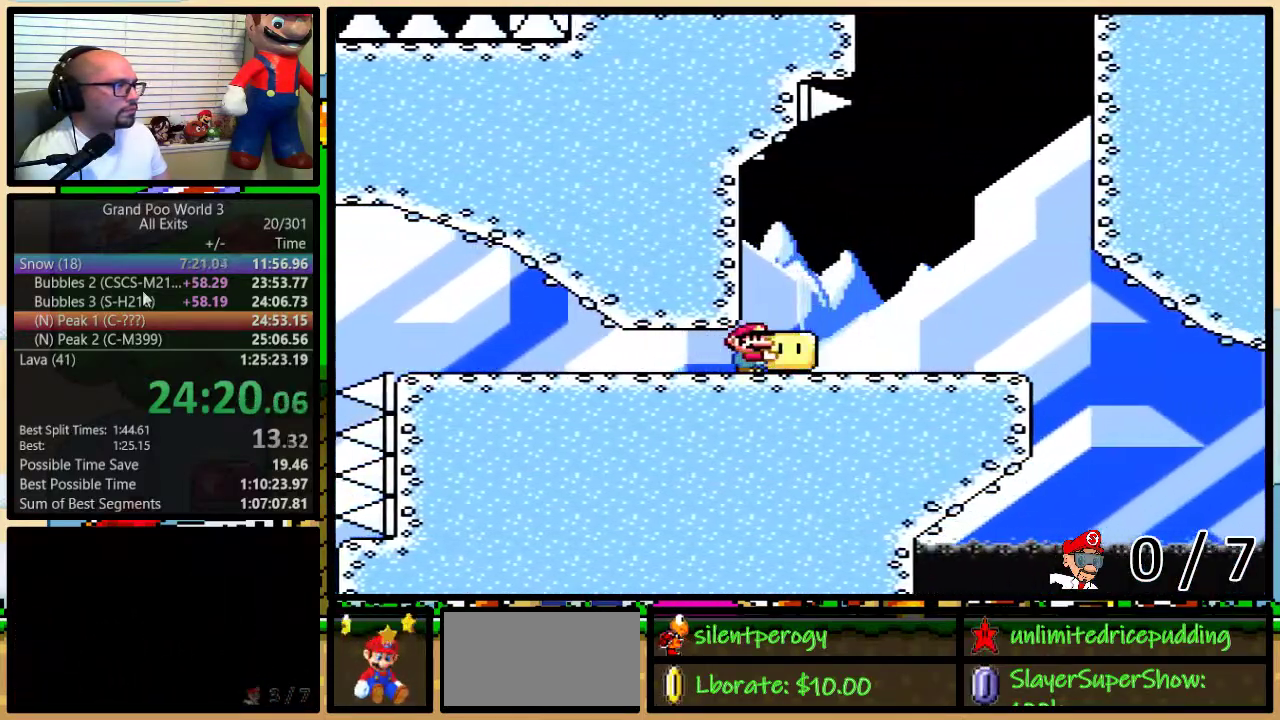
{"buttons": ["B", "Y", "DPAD_UP", "DPAD_RIGHT"], "events": [[100, "B", "down"]]}
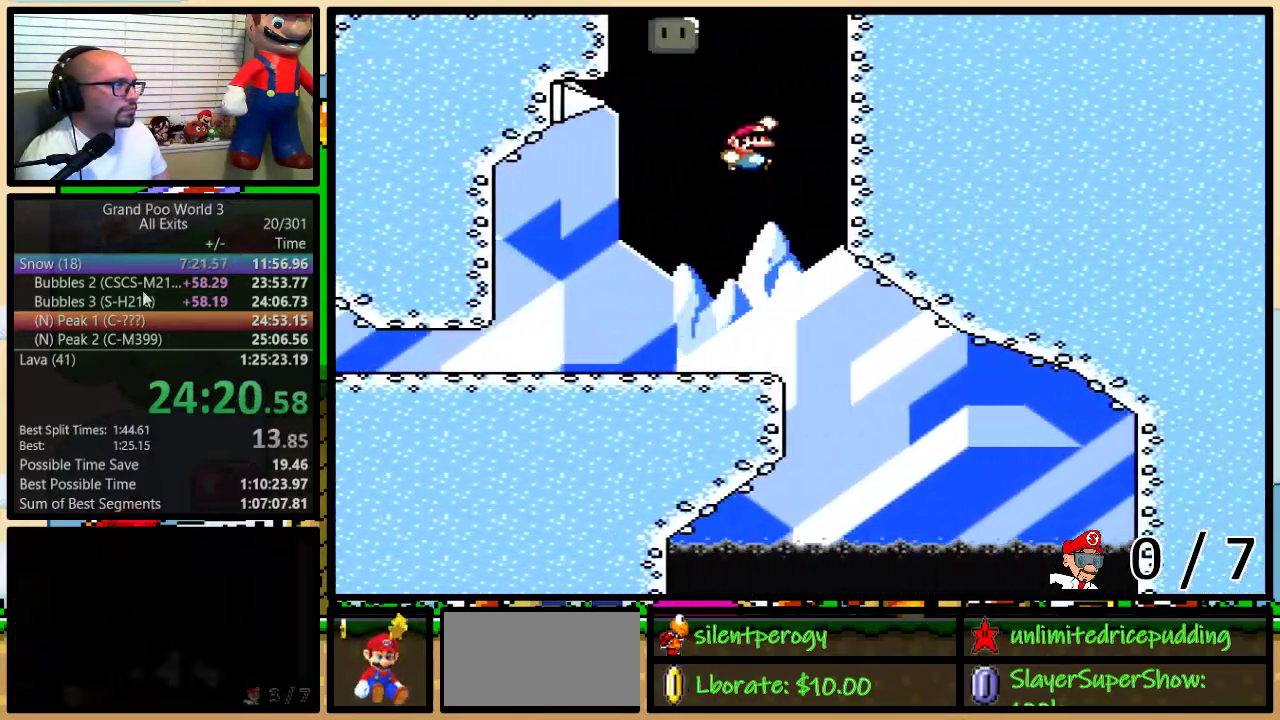
{"buttons": ["B", "Y", "DPAD_UP", "DPAD_LEFT"], "events": [[233, "B", "up"], [233, "DPAD_RIGHT", "up"], [267, "DPAD_LEFT", "down"], [300, "B", "down"]]}
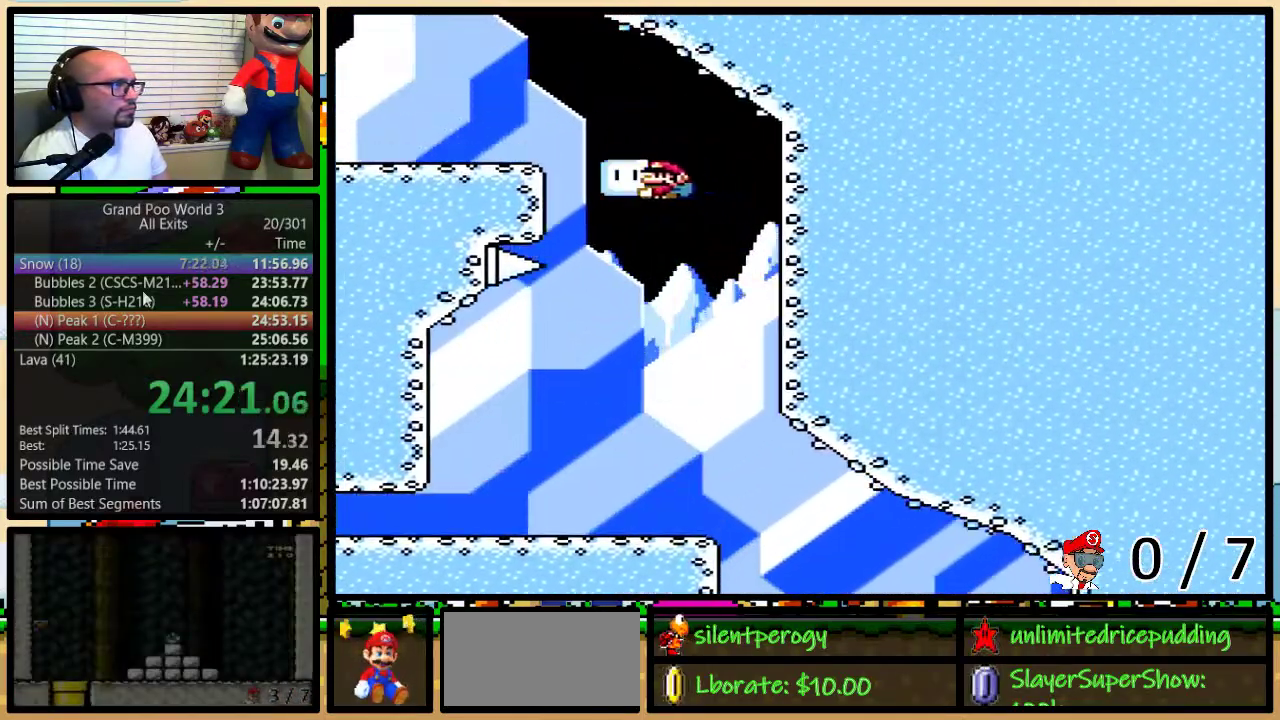
{"buttons": ["Y", "DPAD_UP", "DPAD_LEFT"], "events": [[233, "B", "up"]]}
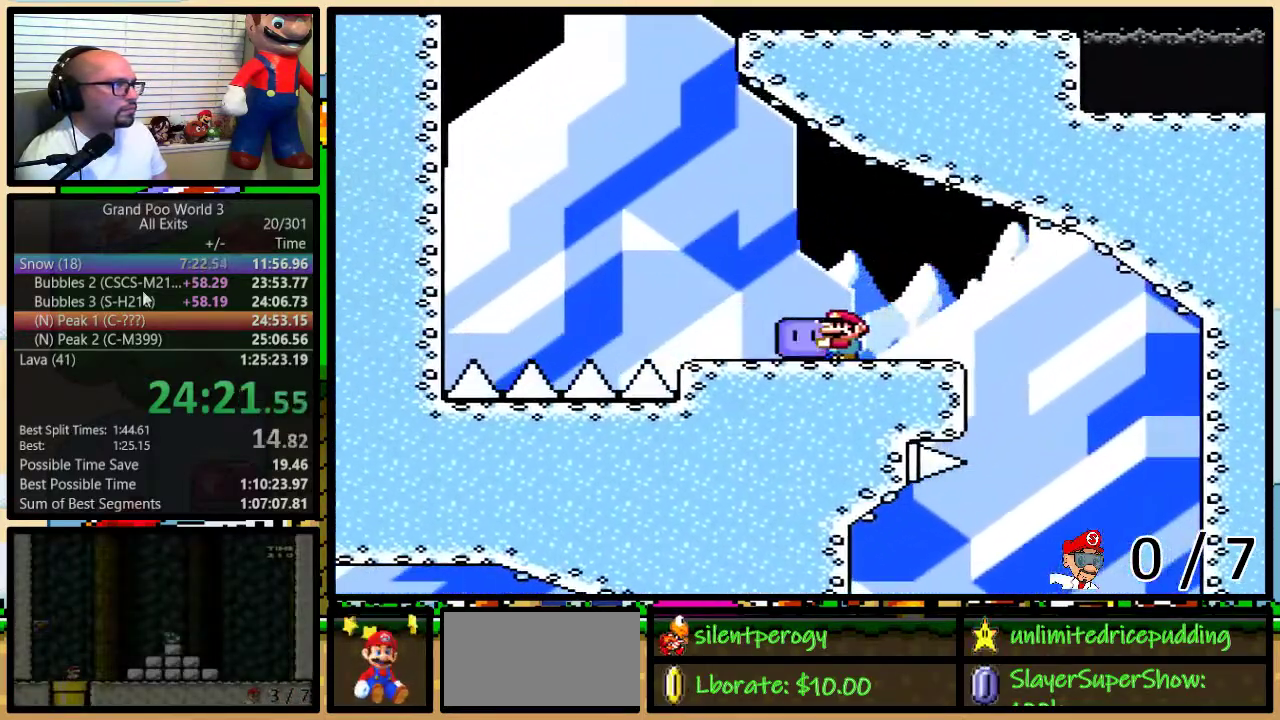
{"buttons": ["B", "Y", "DPAD_UP", "DPAD_LEFT"], "events": [[167, "Y", "up"], [233, "Y", "down"], [267, "B", "down"]]}
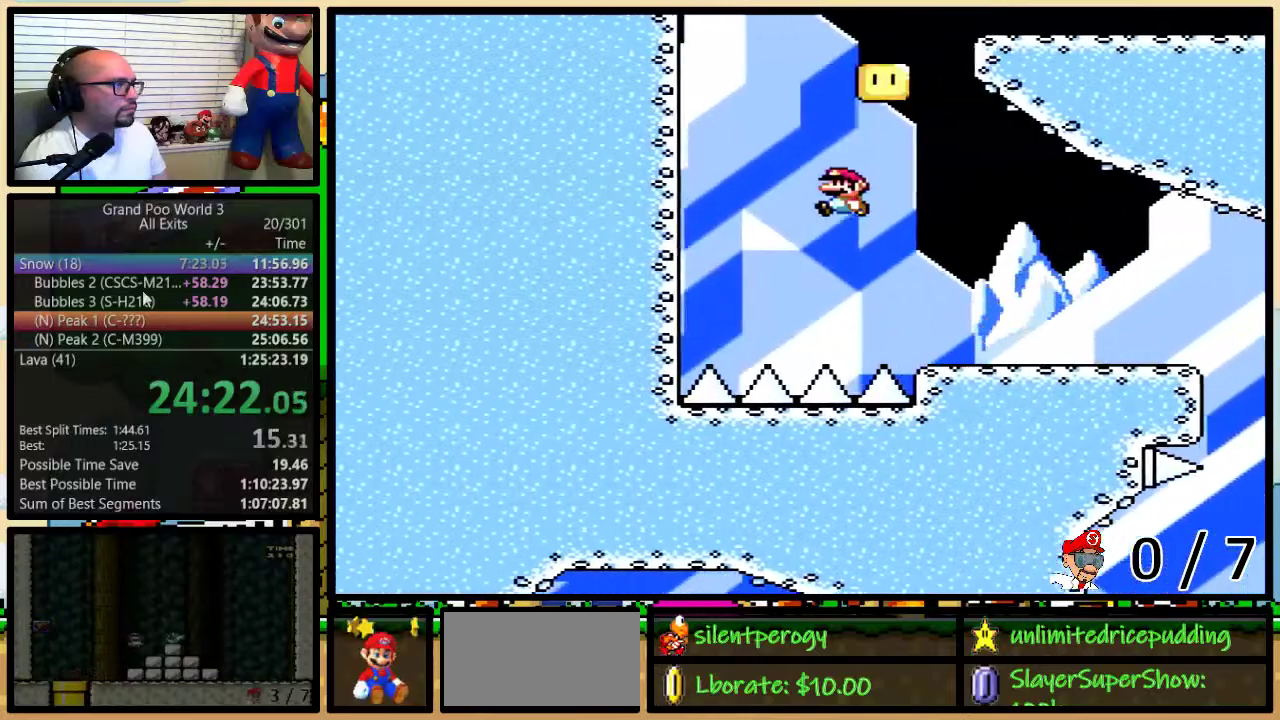
{"buttons": ["B", "Y", "DPAD_UP", "DPAD_RIGHT"], "events": [[133, "DPAD_UP", "up"], [300, "DPAD_UP", "down"], [333, "B", "up"], [367, "DPAD_LEFT", "up"], [400, "B", "down"], [400, "DPAD_RIGHT", "down"]]}
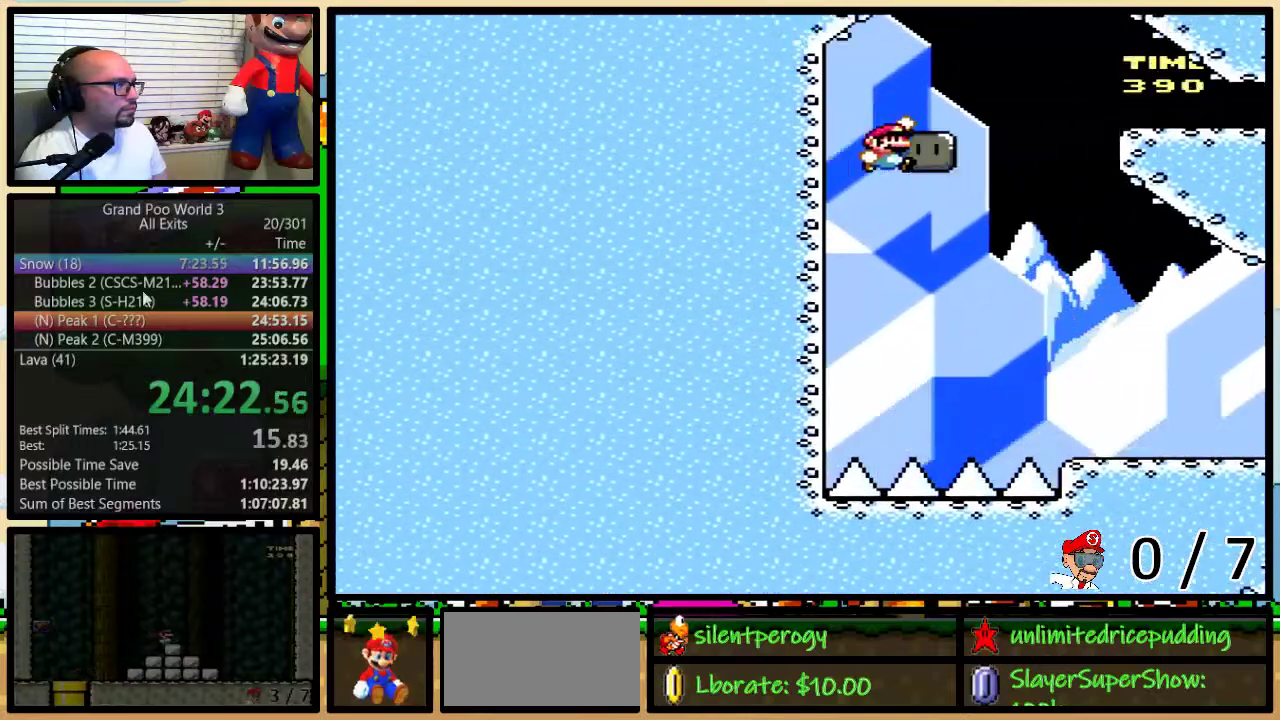
{"buttons": ["B", "Y", "DPAD_UP", "DPAD_RIGHT"], "events": []}
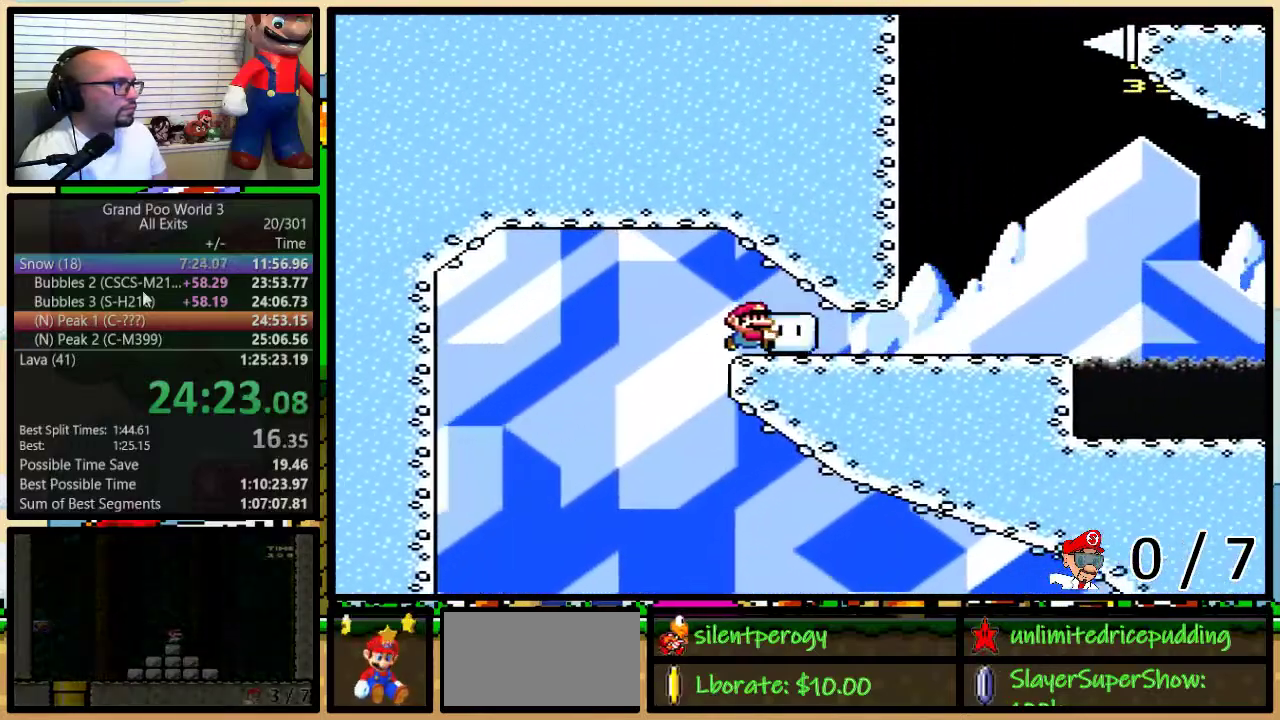
{"buttons": ["B", "Y", "DPAD_UP", "DPAD_LEFT"], "events": [[267, "B", "up"], [333, "B", "down"], [333, "DPAD_LEFT", "down"], [333, "DPAD_RIGHT", "up"]]}